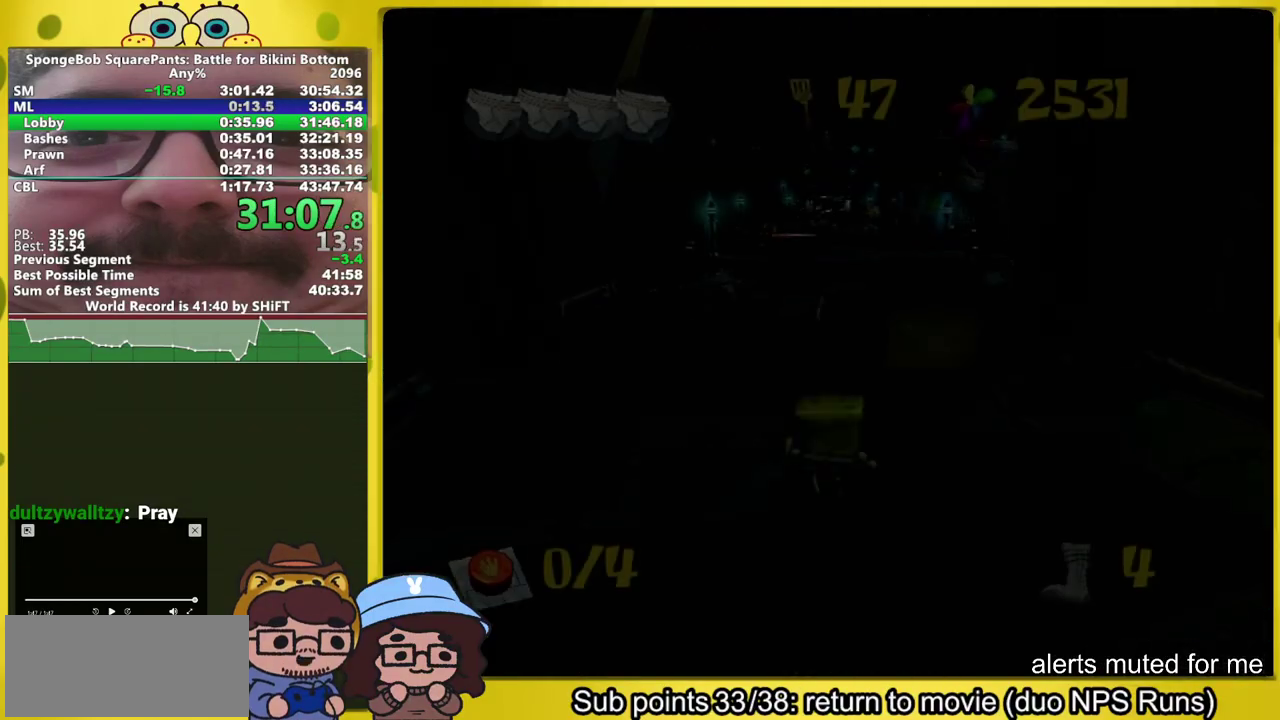
Gameplay with a controller (Xbox layout); each line is a JSON object with the inputs held at the frame after it. "events" lists button and stick changes between this image and that frame as [ms after this image, input, new state], when the widget could be followed in between. This overlay highlights the sticks when they move; stick clicks (L3 R3) are not distinguishable. Not read: L2 L3 R3.
{"buttons": [], "left_stick": "up", "right_stick": "center", "events": []}
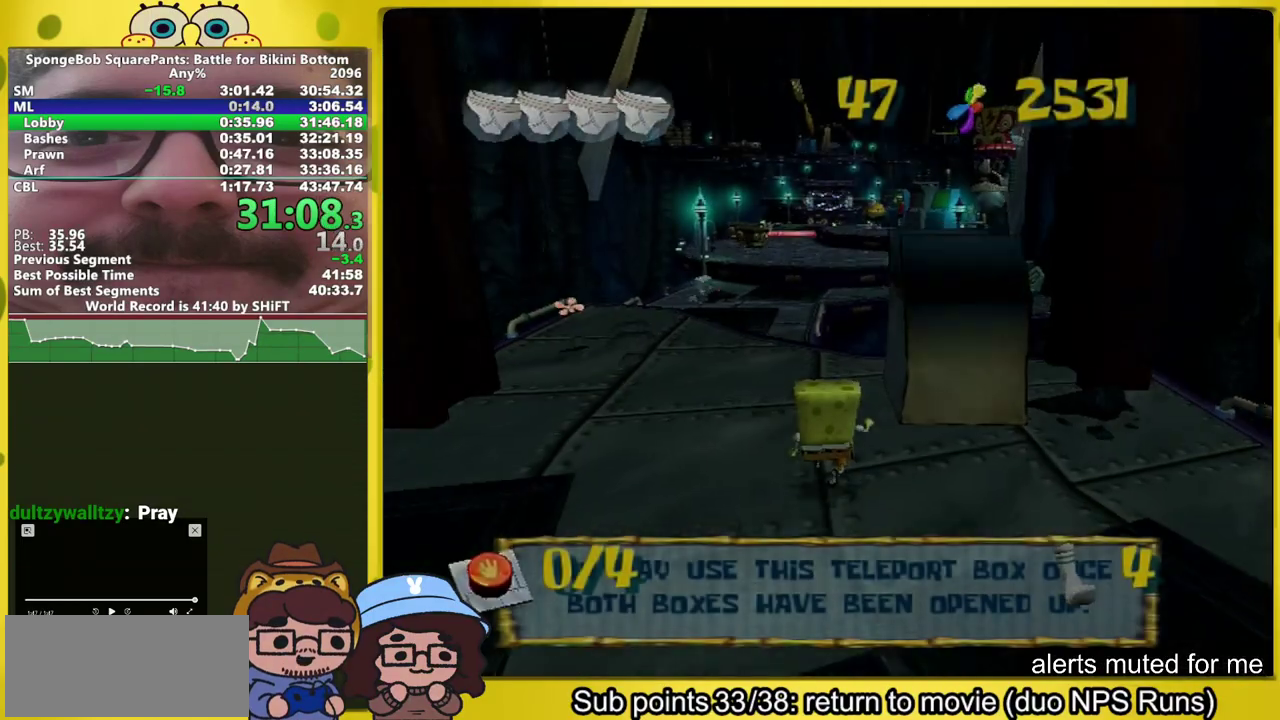
{"buttons": [], "left_stick": "down-right", "right_stick": "center", "events": [[317, "left_stick", "down-right"], [433, "left_stick", "right"], [500, "left_stick", "down-right"]]}
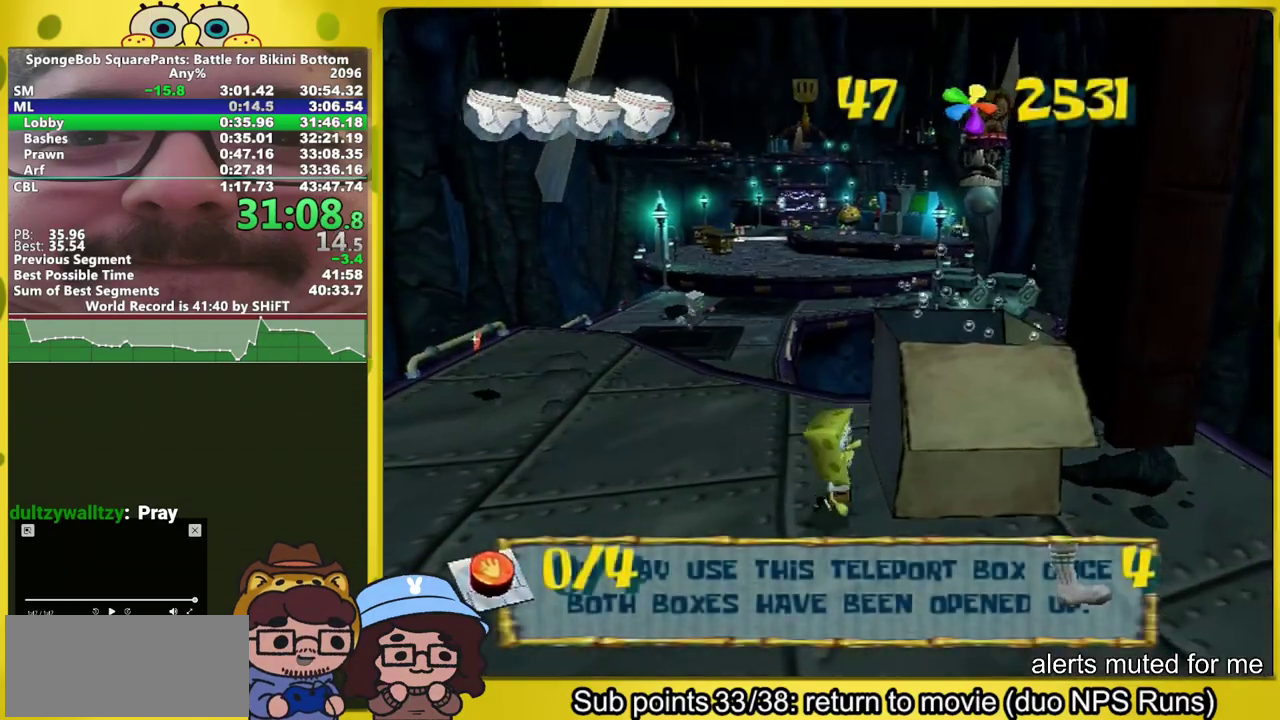
{"buttons": [], "left_stick": "up", "right_stick": "center", "events": [[33, "B", "down"], [33, "L1", "down"], [183, "B", "up"], [200, "L1", "up"], [283, "left_stick", "up-left"], [467, "left_stick", "up"]]}
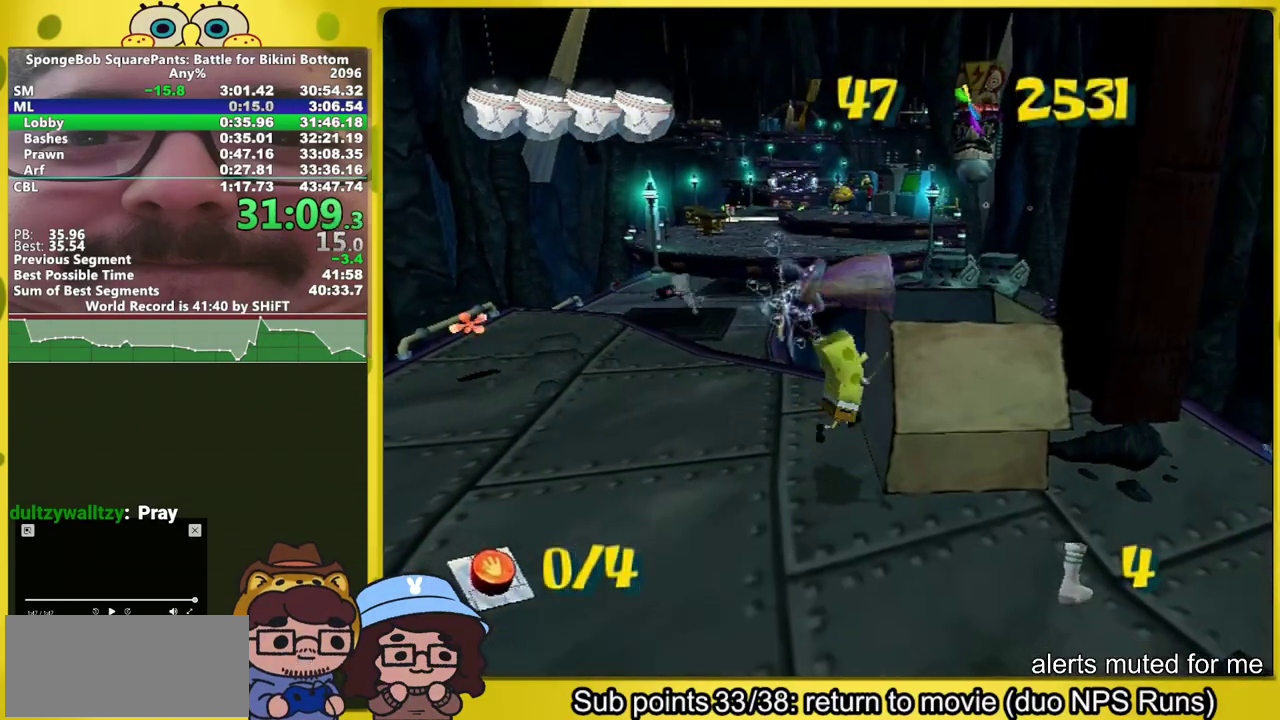
{"buttons": [], "left_stick": "up", "right_stick": "center", "events": []}
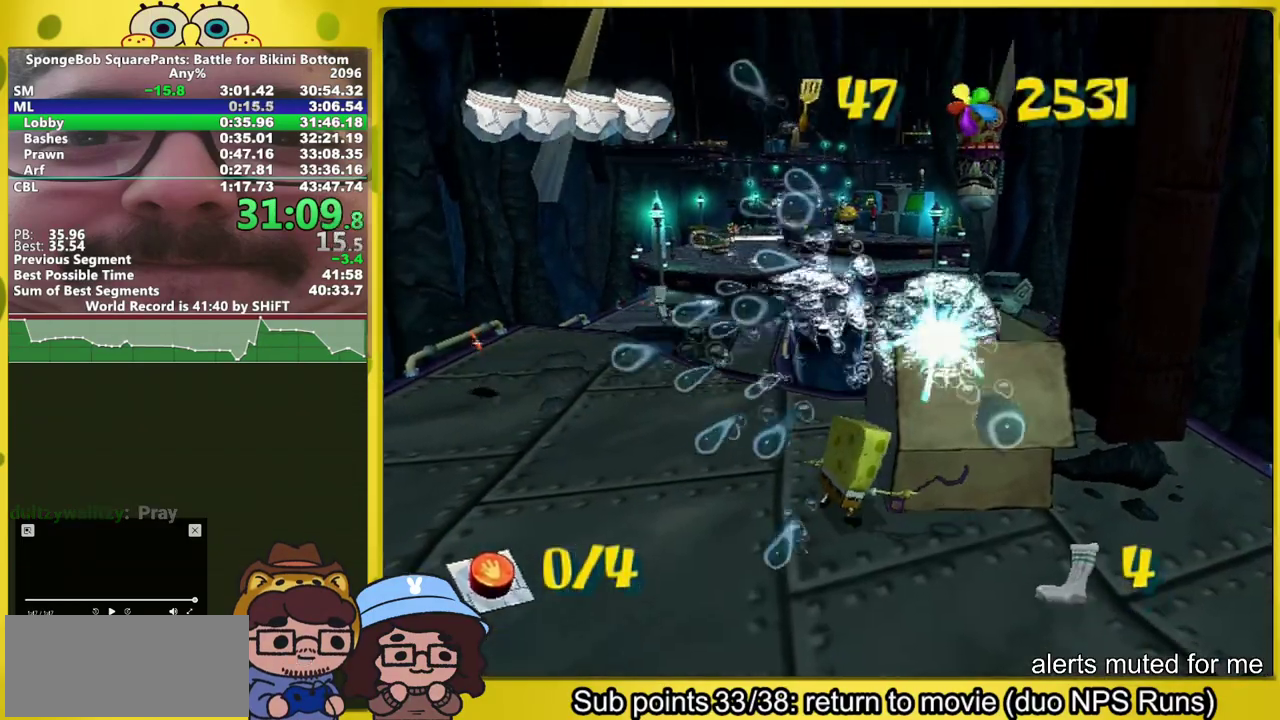
{"buttons": ["L1"], "left_stick": "up", "right_stick": "center", "events": [[183, "B", "down"], [183, "L1", "down"], [450, "B", "up"]]}
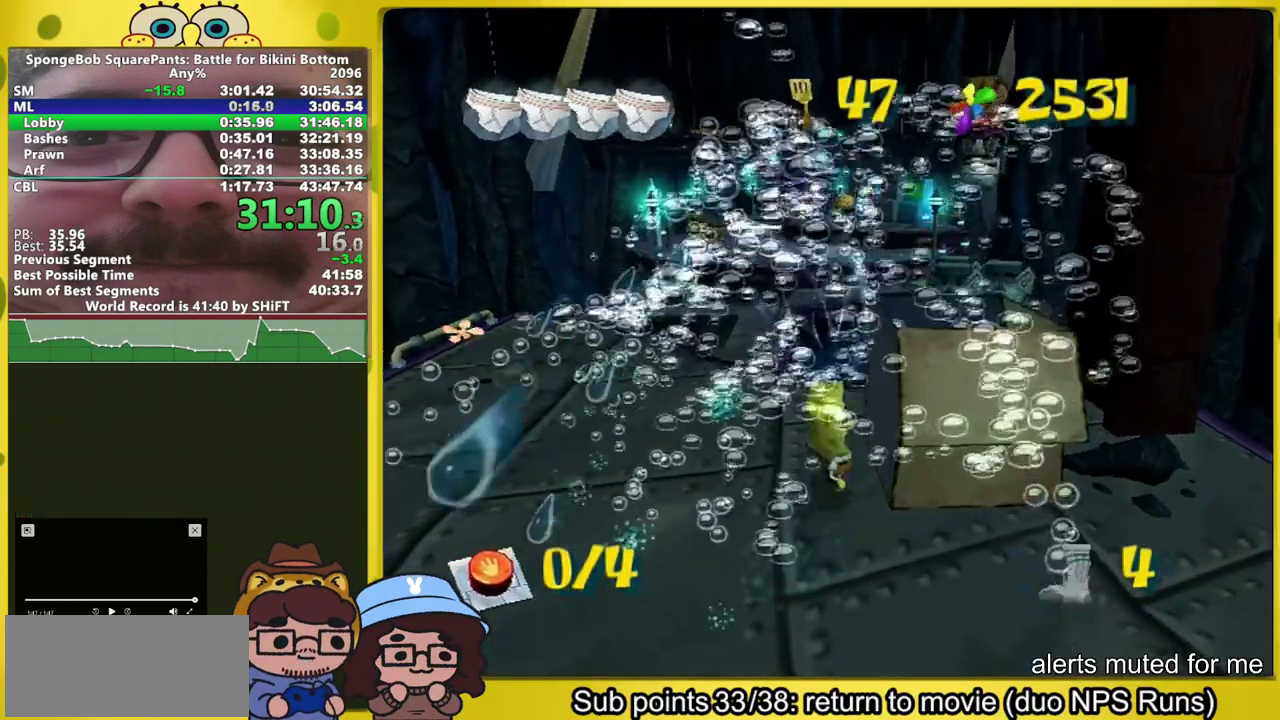
{"buttons": [], "left_stick": "up-left", "right_stick": "center", "events": [[67, "left_stick", "up-left"], [167, "L1", "up"]]}
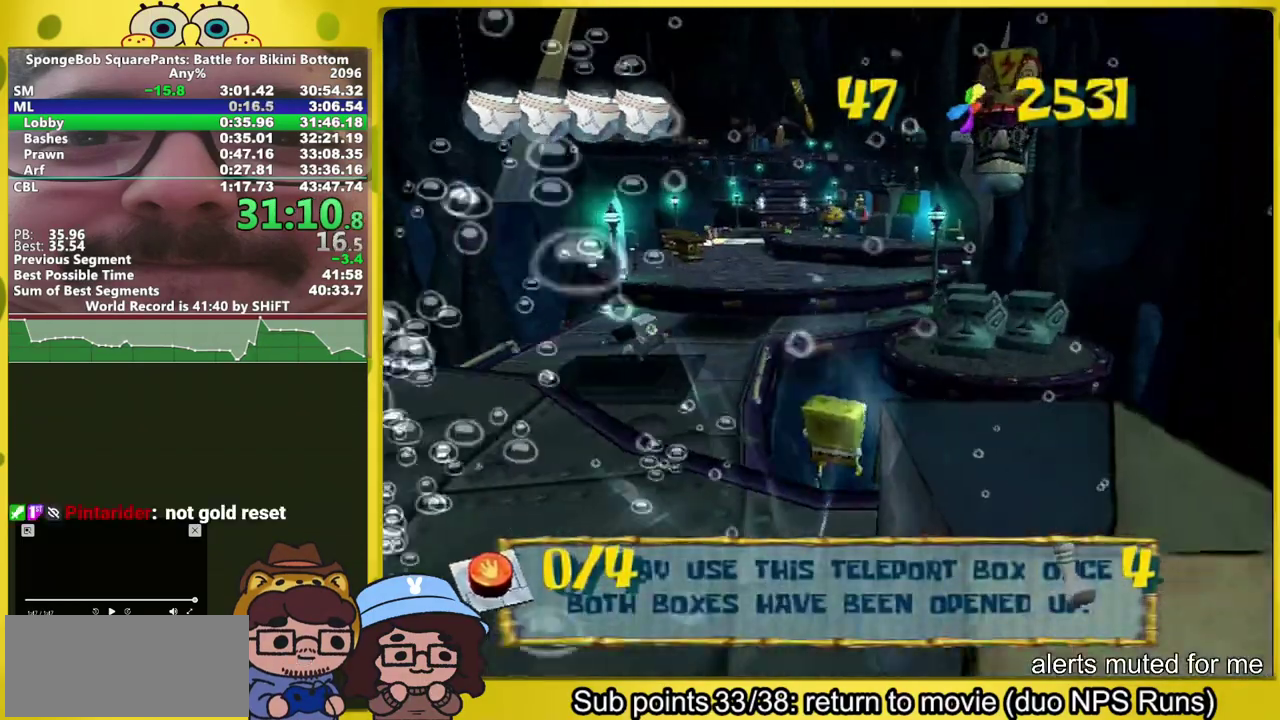
{"buttons": [], "left_stick": "up-left", "right_stick": "center", "events": [[67, "A", "down"], [317, "A", "up"]]}
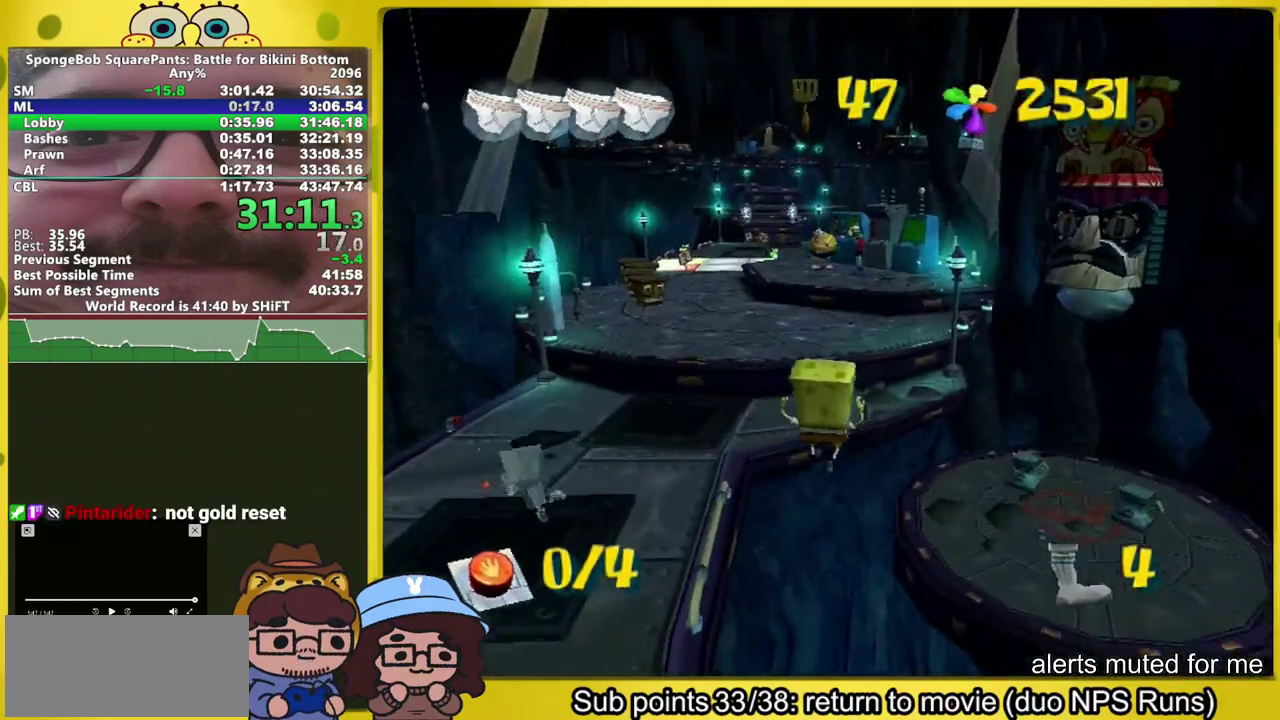
{"buttons": ["A"], "left_stick": "up-left", "right_stick": "center", "events": [[133, "A", "down"]]}
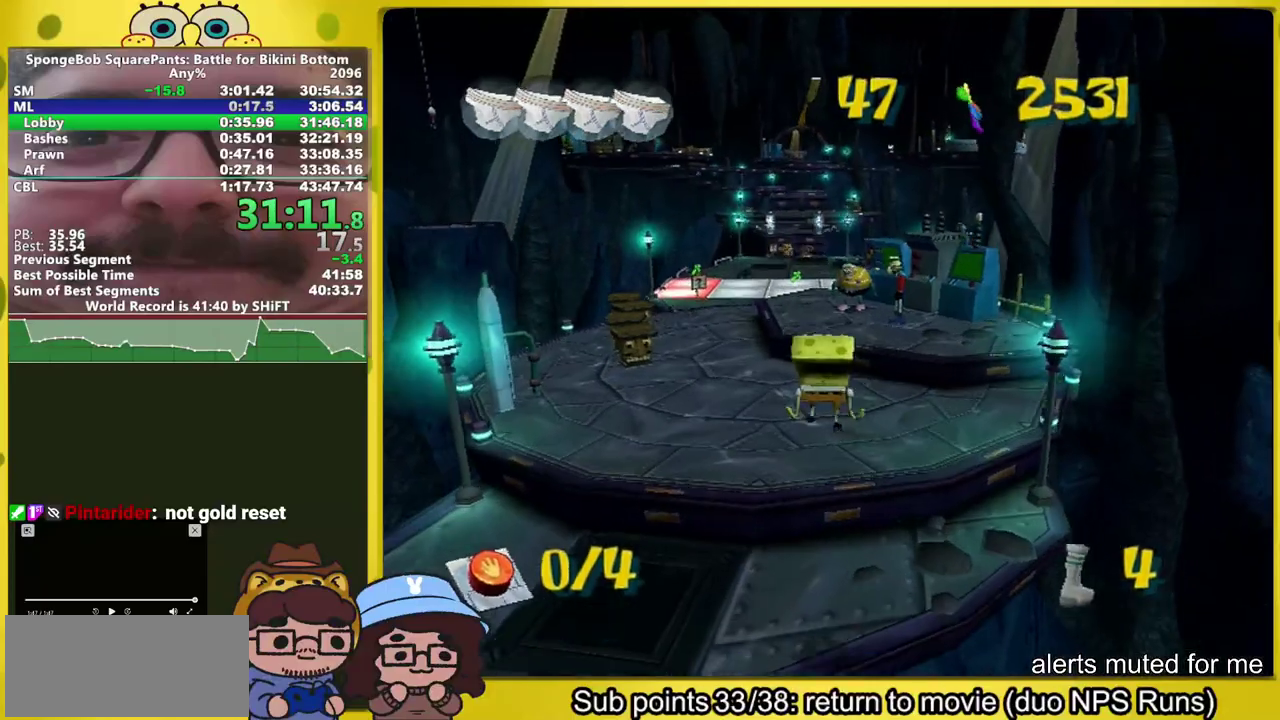
{"buttons": [], "left_stick": "up-left", "right_stick": "center", "events": [[150, "left_stick", "up"], [200, "A", "up"], [450, "left_stick", "up-left"]]}
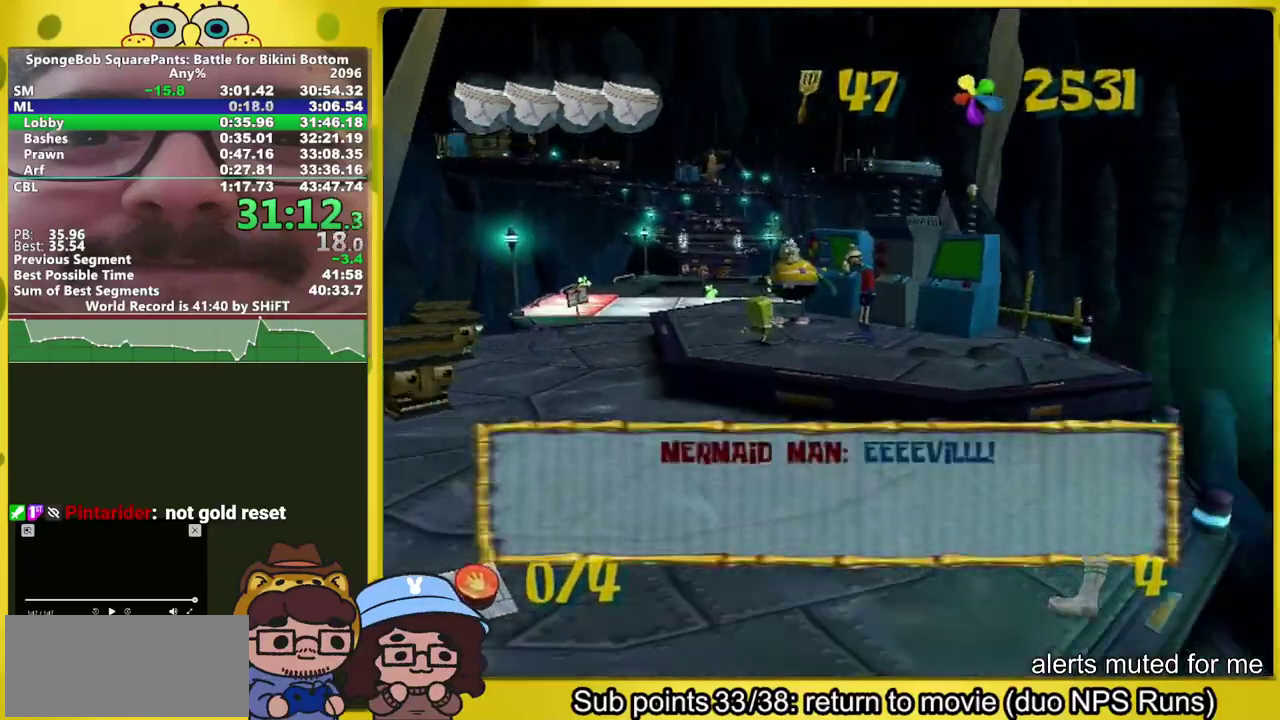
{"buttons": ["A"], "left_stick": "up-left", "right_stick": "center", "events": [[167, "B", "down"], [183, "A", "down"], [233, "B", "up"], [350, "A", "up"], [433, "A", "down"]]}
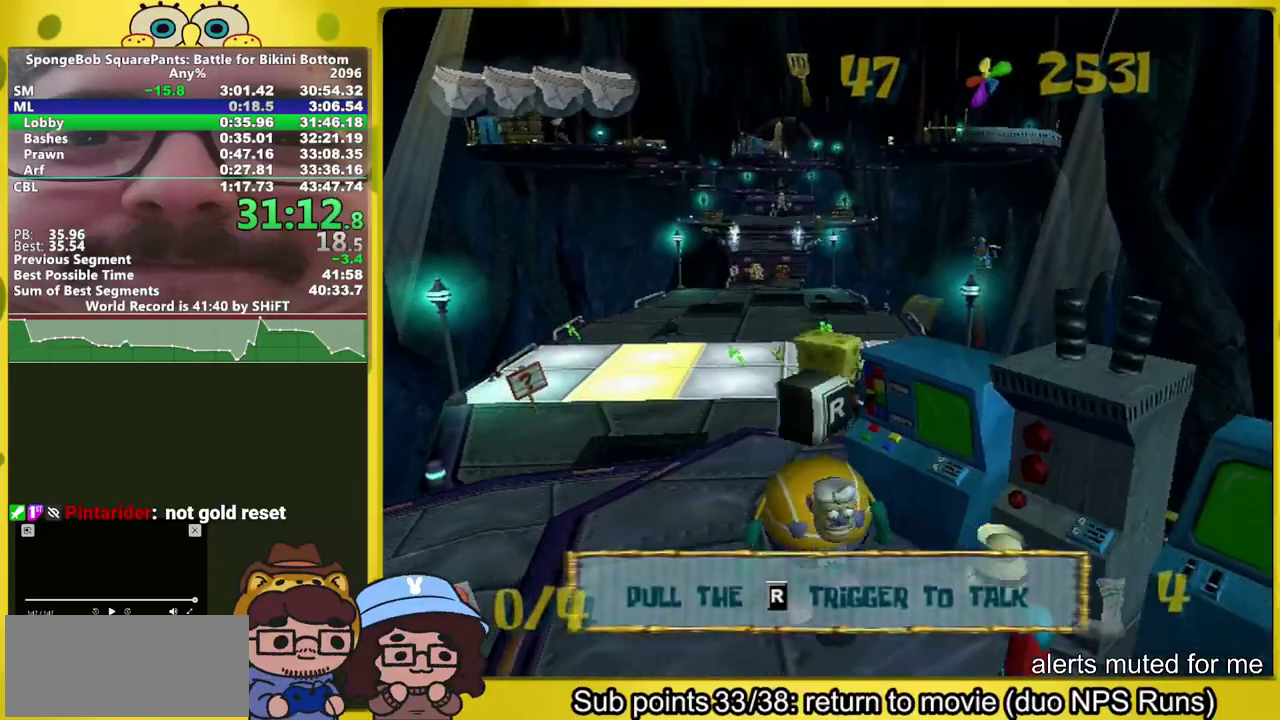
{"buttons": [], "left_stick": "up-left", "right_stick": "center", "events": [[400, "A", "up"]]}
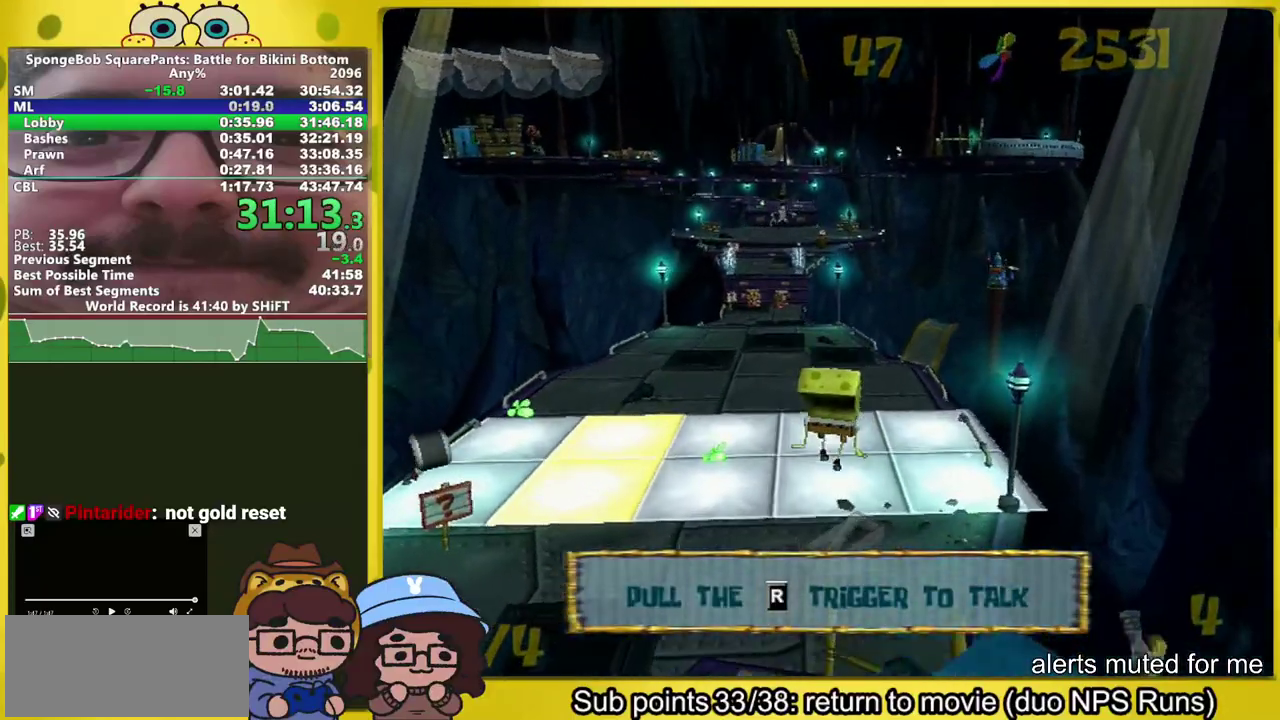
{"buttons": ["A"], "left_stick": "up-left", "right_stick": "center", "events": [[367, "B", "down"], [400, "A", "down"], [450, "B", "up"]]}
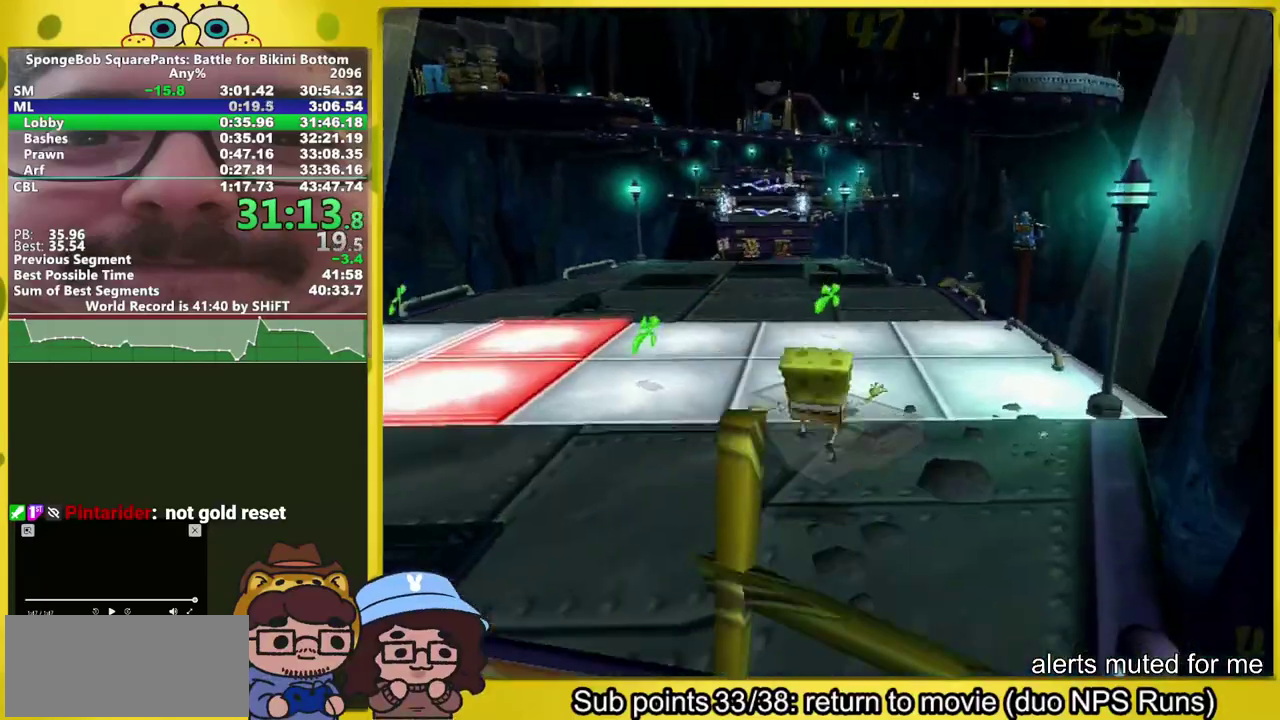
{"buttons": ["A"], "left_stick": "up-left", "right_stick": "center", "events": [[100, "A", "up"], [317, "A", "down"]]}
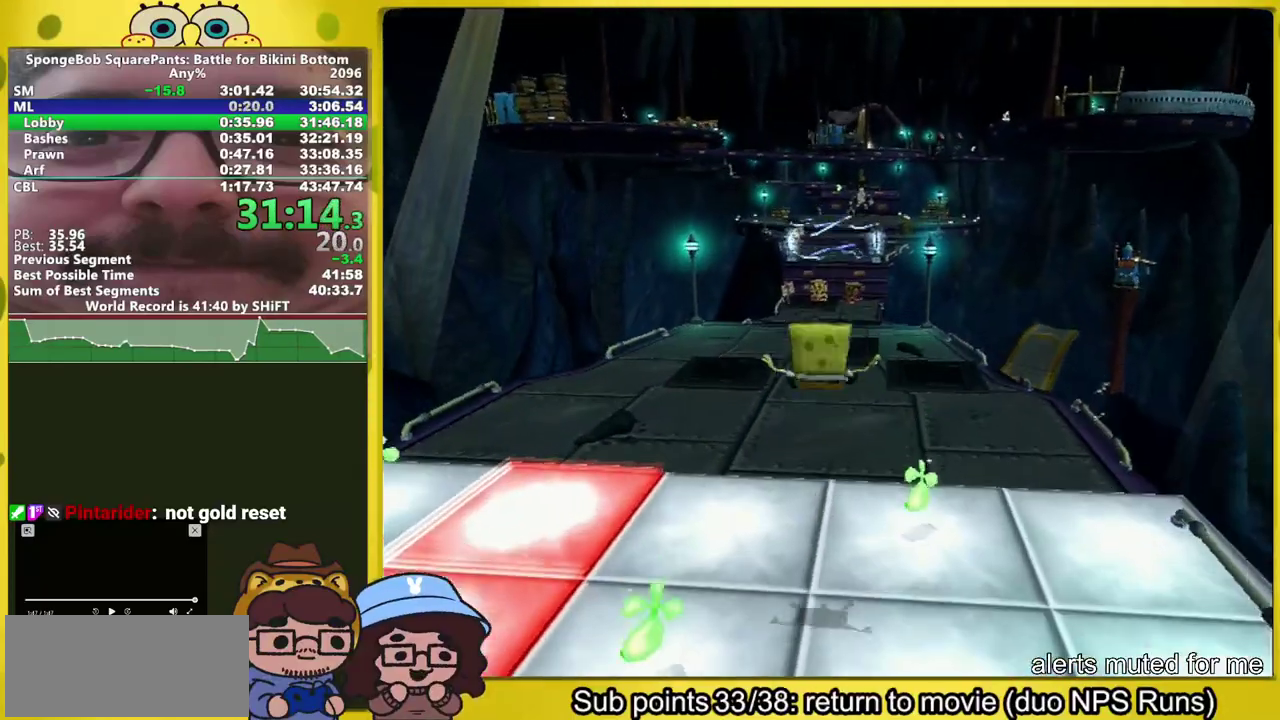
{"buttons": [], "left_stick": "up", "right_stick": "center", "events": [[33, "A", "up"], [100, "right_stick", "left"], [200, "left_stick", "up"], [200, "right_stick", "center"]]}
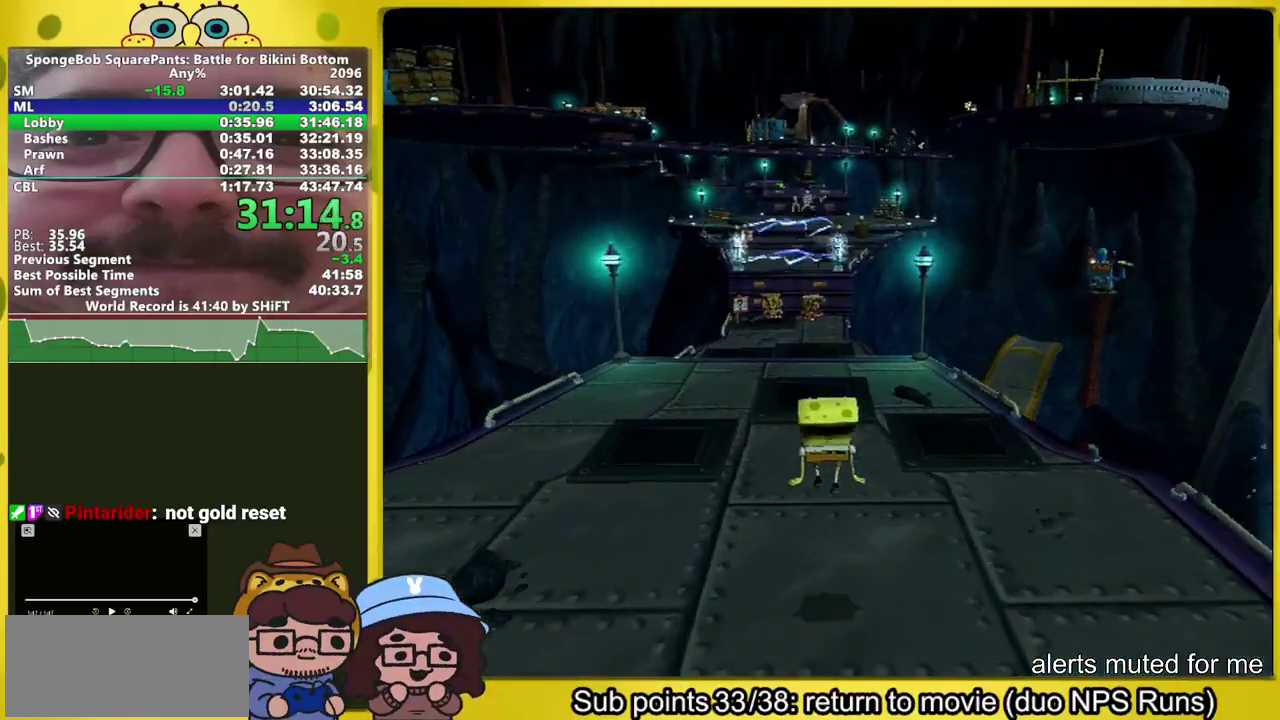
{"buttons": [], "left_stick": "up", "right_stick": "center", "events": []}
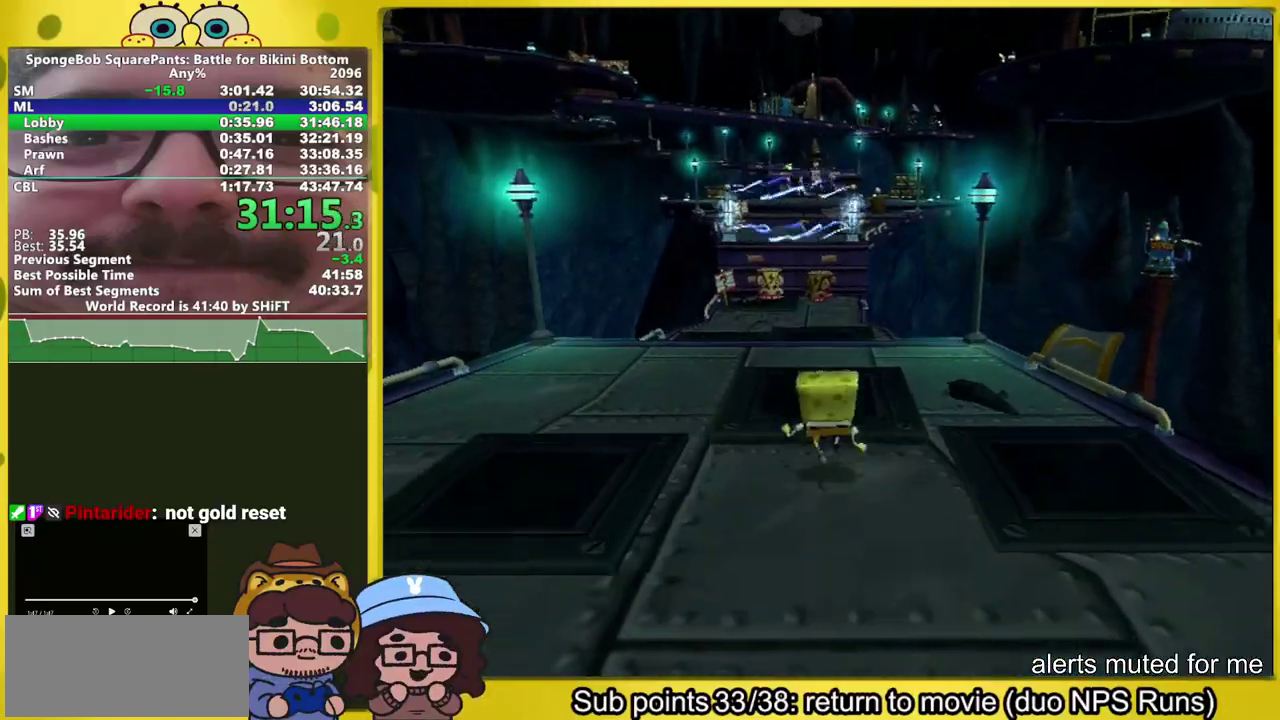
{"buttons": ["A"], "left_stick": "up", "right_stick": "center", "events": [[200, "A", "down"]]}
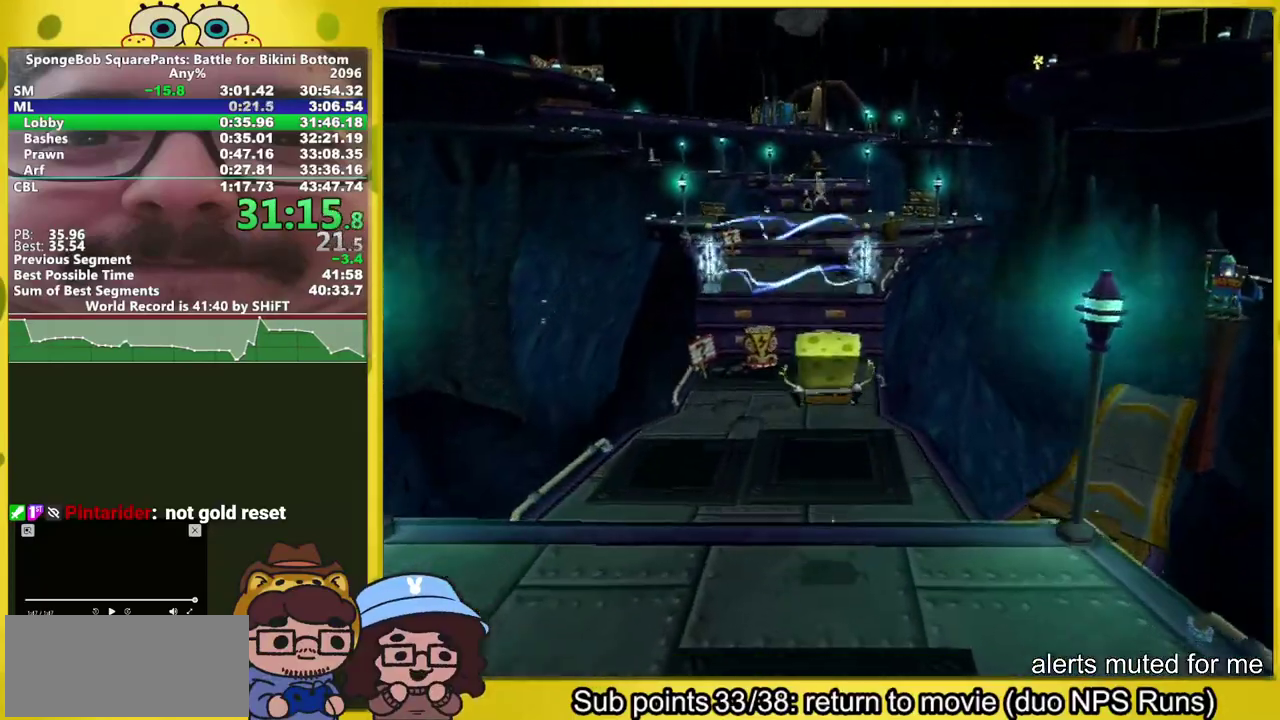
{"buttons": [], "left_stick": "up", "right_stick": "center", "events": [[283, "A", "up"]]}
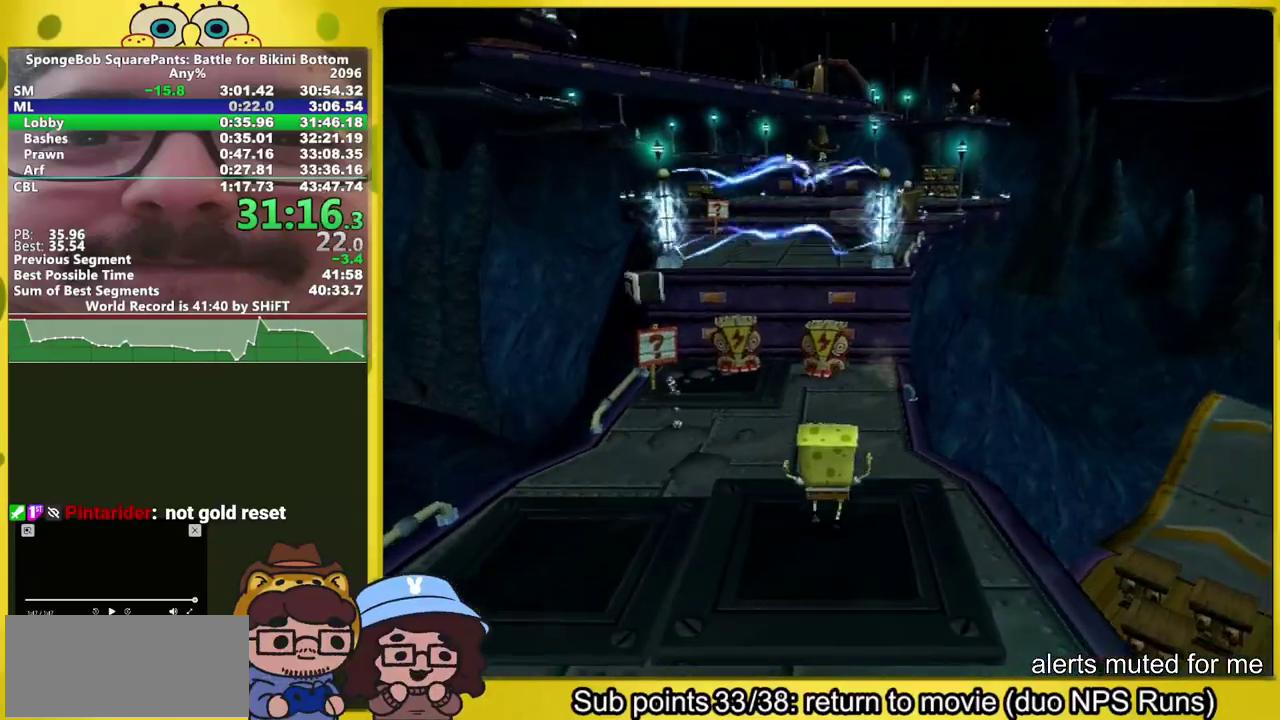
{"buttons": ["A"], "left_stick": "up-left", "right_stick": "center", "events": [[367, "B", "down"], [367, "left_stick", "up-left"], [400, "A", "down"], [433, "B", "up"]]}
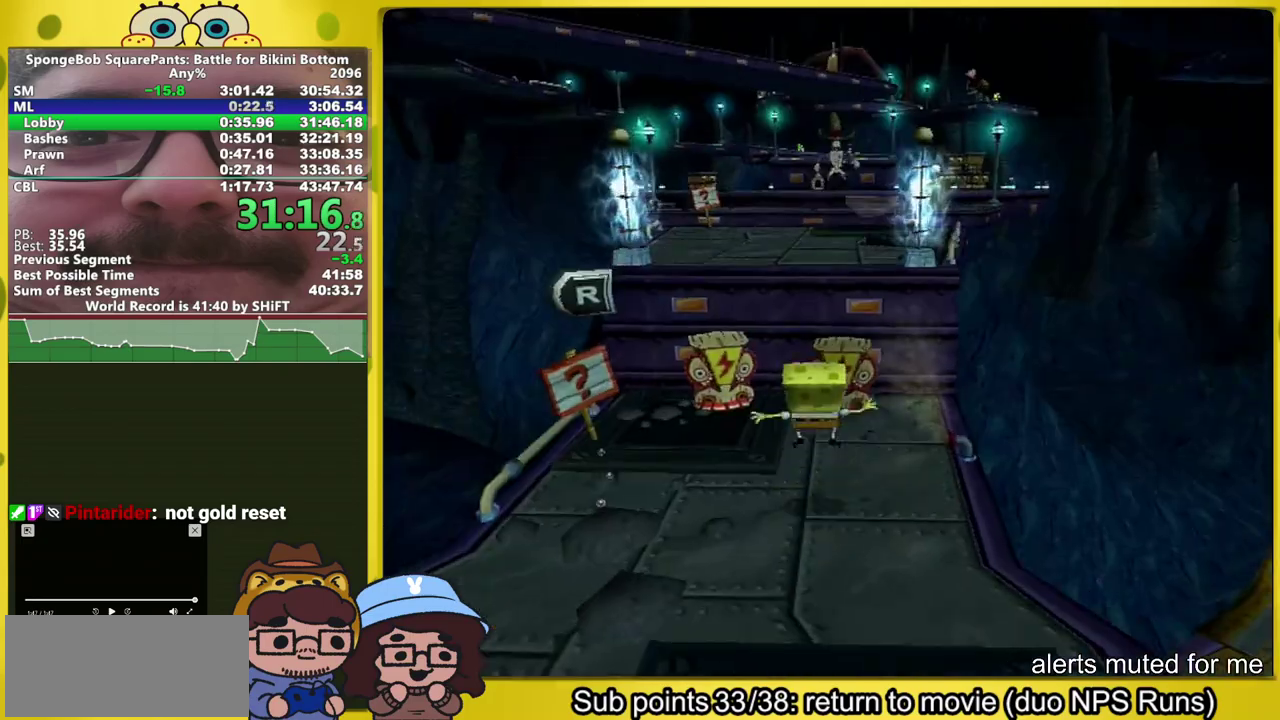
{"buttons": [], "left_stick": "up", "right_stick": "center", "events": [[17, "A", "up"], [50, "left_stick", "up"], [67, "A", "down"], [117, "left_stick", "up-right"], [317, "left_stick", "up"], [400, "A", "up"]]}
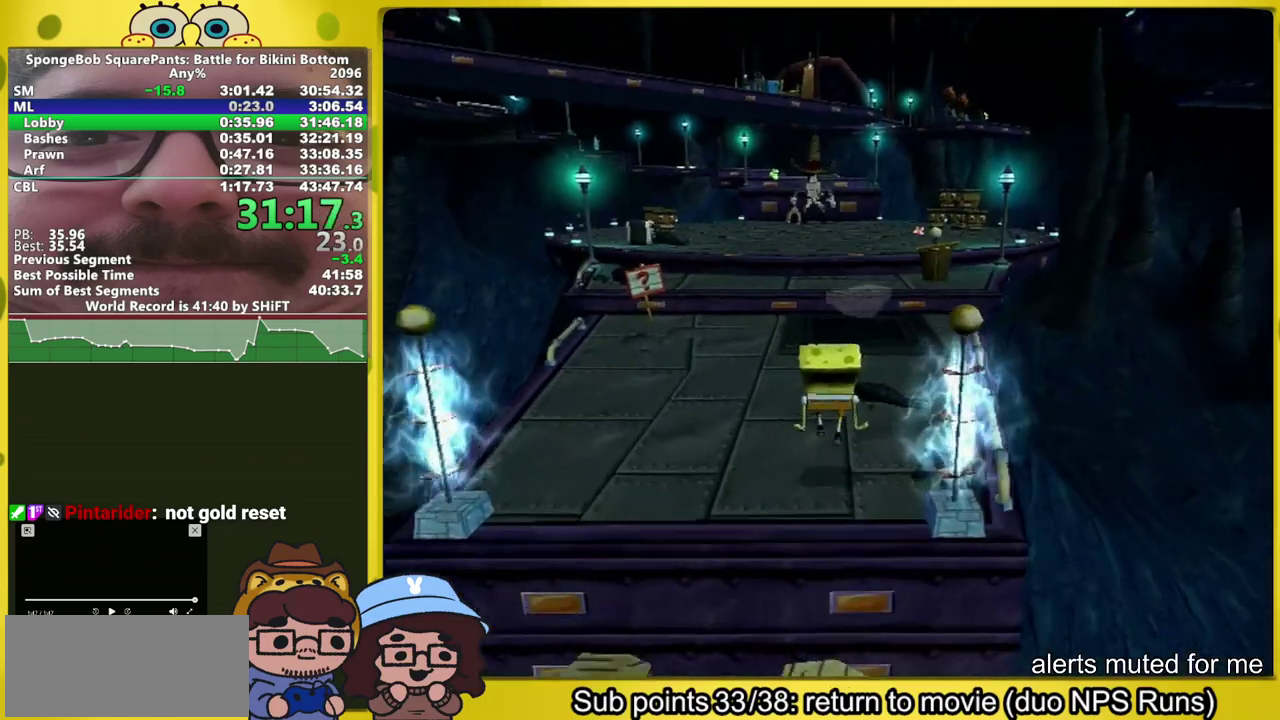
{"buttons": ["A"], "left_stick": "up", "right_stick": "center", "events": [[133, "Y", "down"], [283, "Y", "up"], [500, "A", "down"]]}
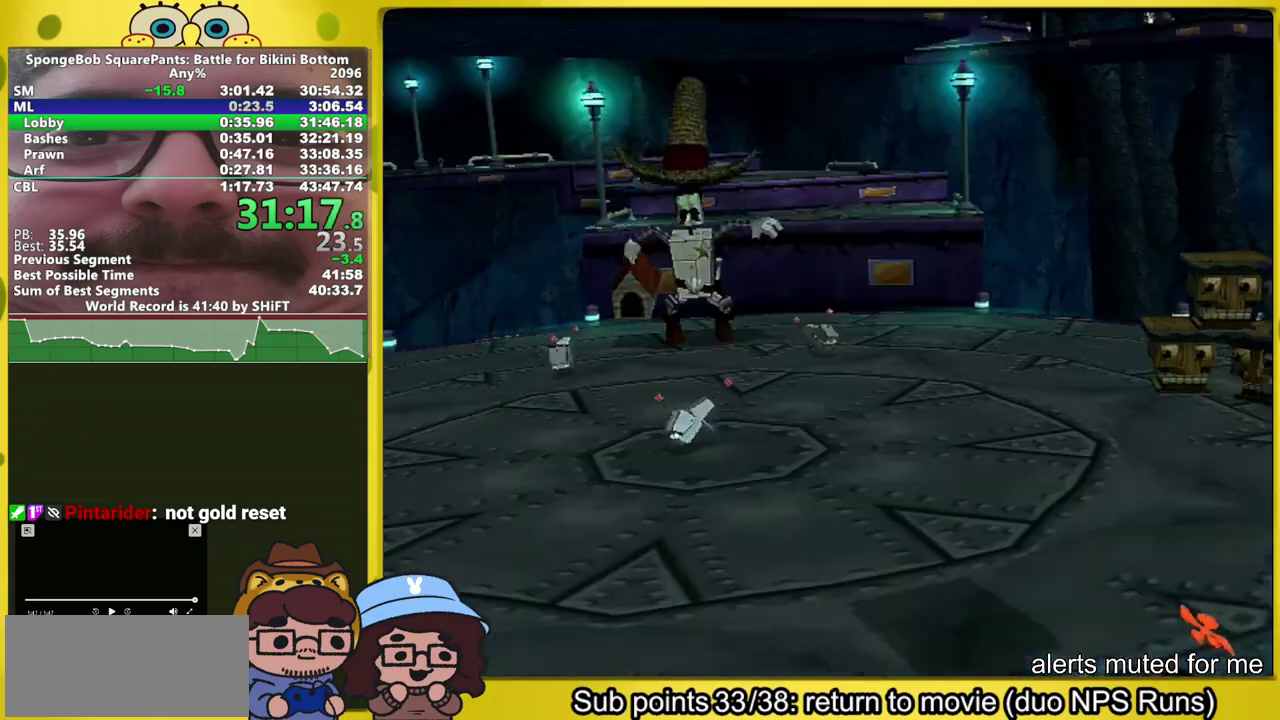
{"buttons": [], "left_stick": "up", "right_stick": "center", "events": [[50, "A", "up"], [250, "A", "down"], [300, "A", "up"]]}
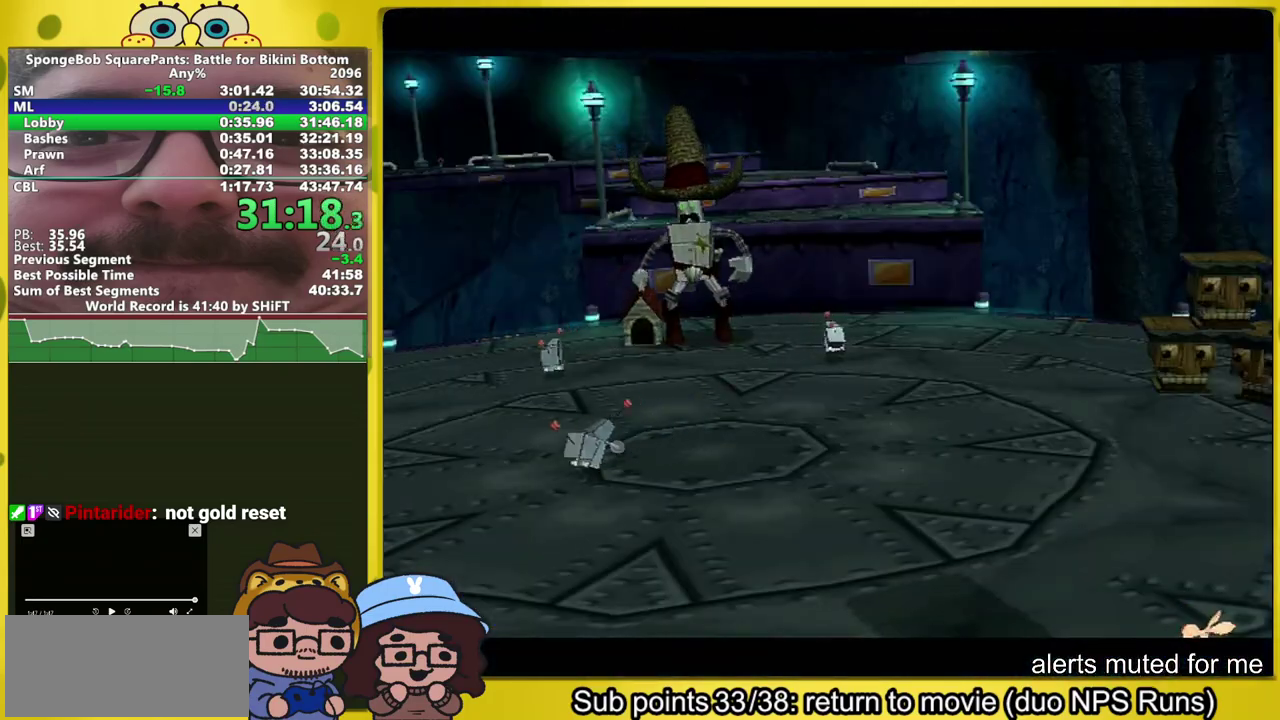
{"buttons": [], "left_stick": "up", "right_stick": "center", "events": [[17, "A", "down"], [67, "A", "up"], [133, "A", "down"], [183, "A", "up"], [267, "A", "down"], [317, "A", "up"]]}
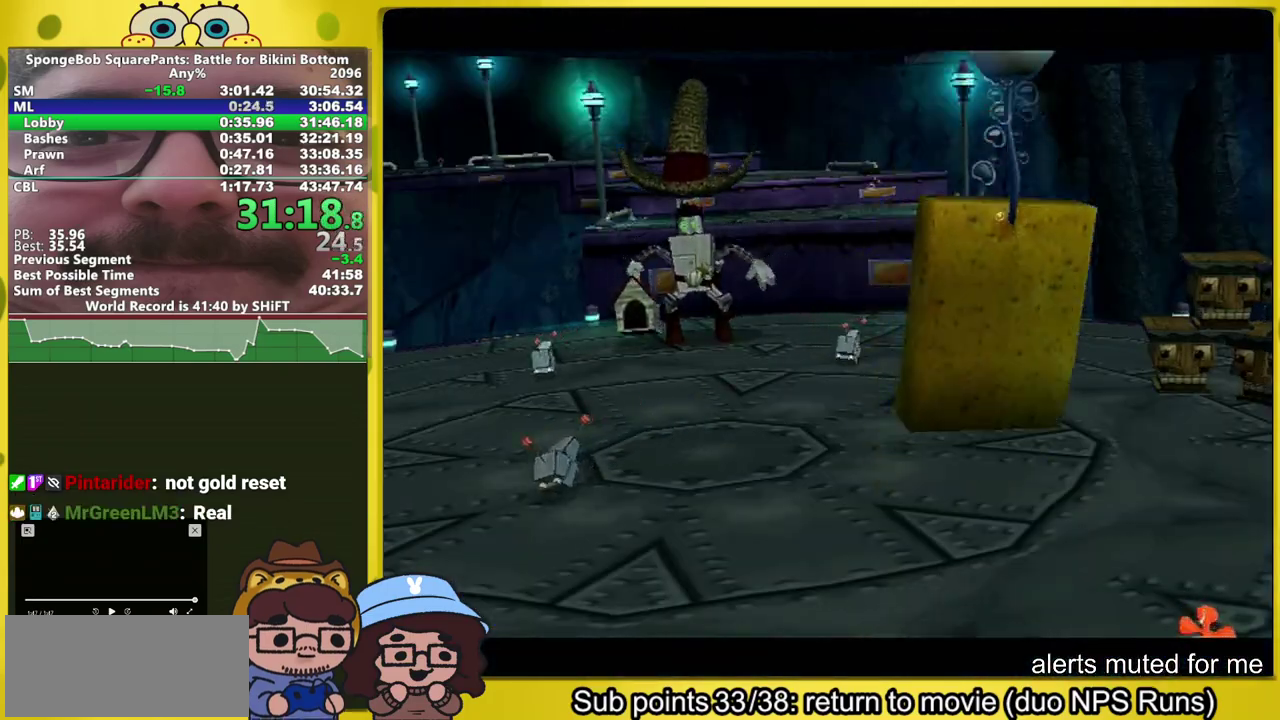
{"buttons": [], "left_stick": "up", "right_stick": "center", "events": [[17, "A", "down"], [333, "A", "up"], [400, "A", "down"], [467, "A", "up"]]}
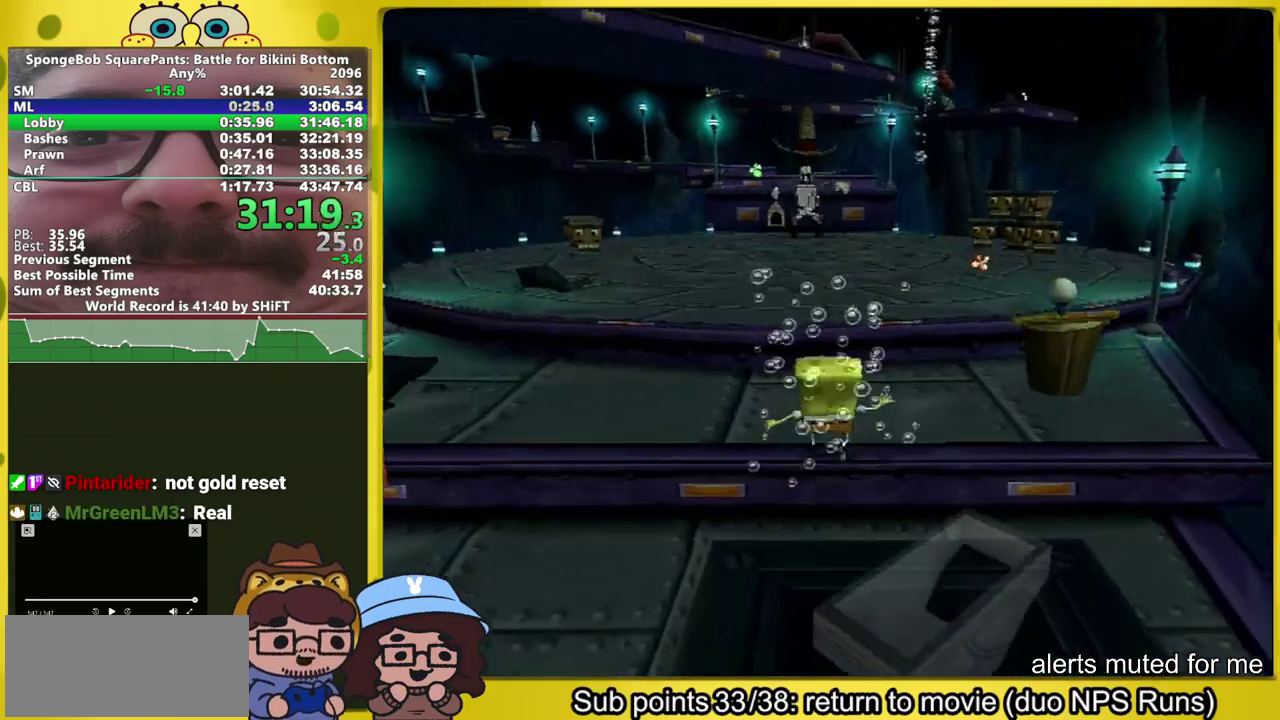
{"buttons": [], "left_stick": "up", "right_stick": "center", "events": [[17, "A", "down"], [67, "A", "up"], [150, "A", "down"], [217, "A", "up"]]}
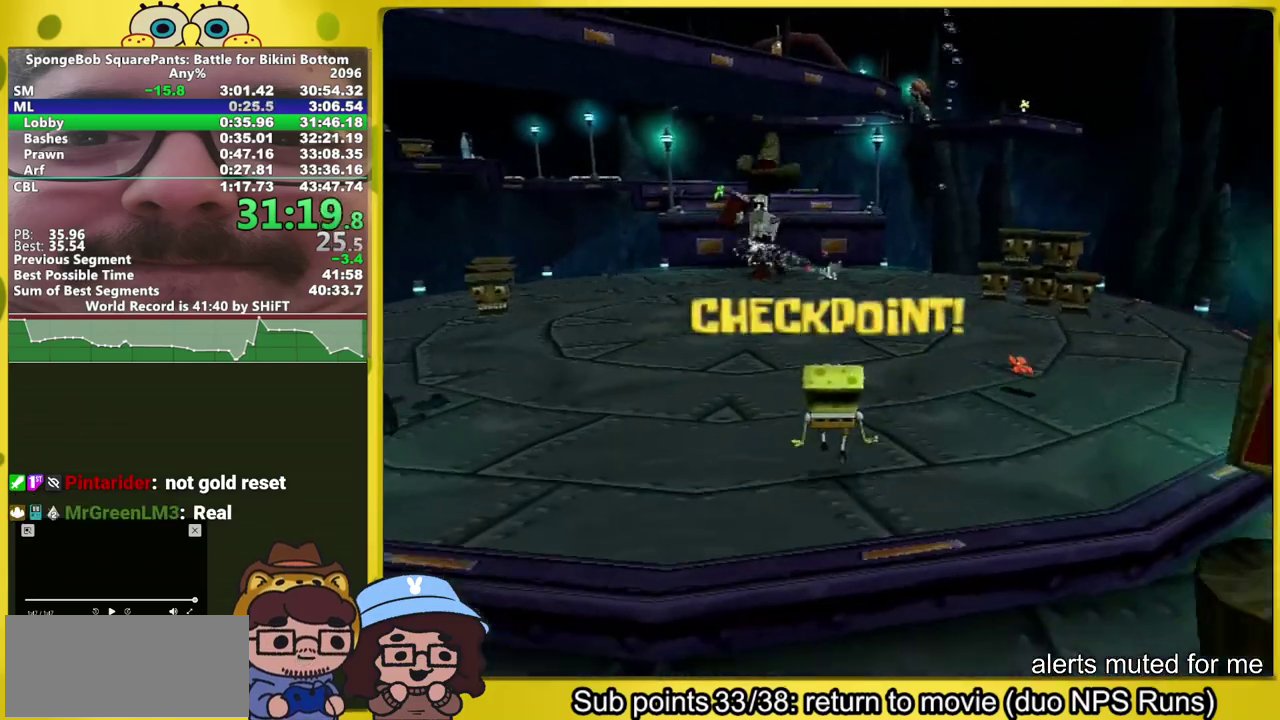
{"buttons": [], "left_stick": "up", "right_stick": "center", "events": []}